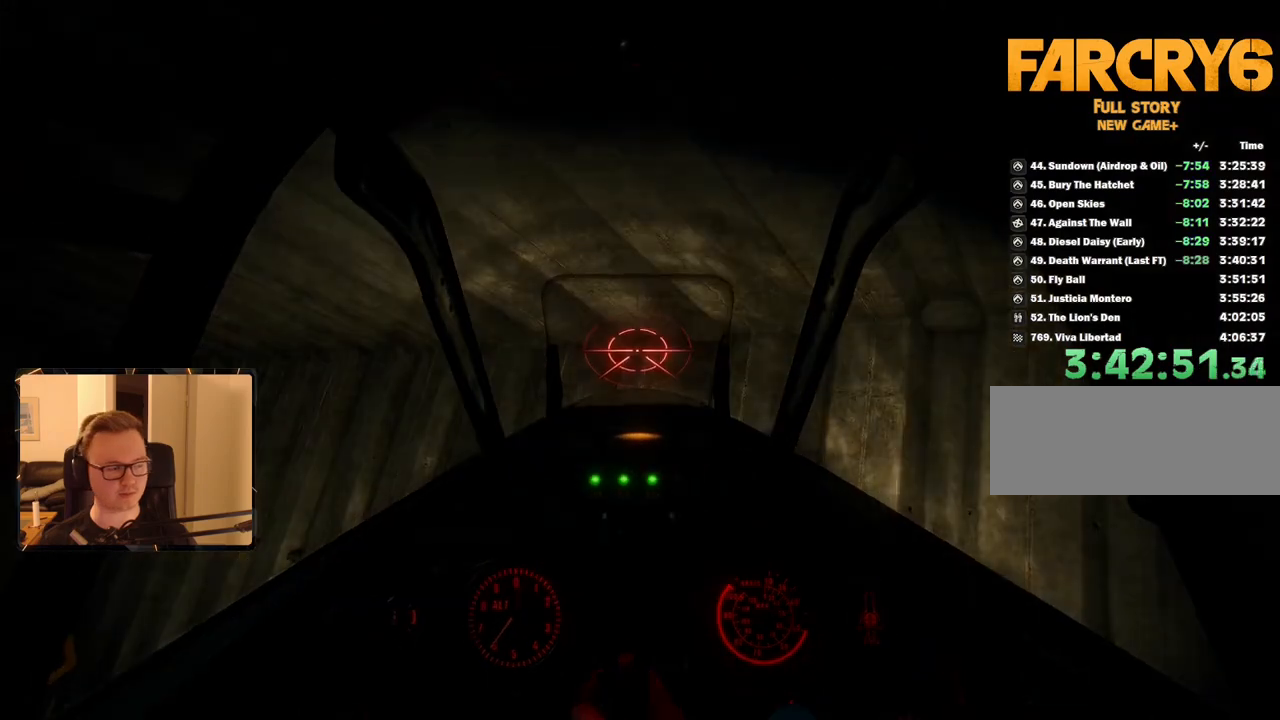
Gameplay with keyboard and mouse; each line is a JSON object with the keys and mouse buttons held at the frame after it. "events" lists presses ("down") and releases ("up") of "1", "2", "3", "4", "5", "6", "7", "8", "9", "a", "alt", "b", "c", "caps_lock", "ctrl", "d", "e", "escape", "f", "g", "h", "m", "n", "q", "r", "return", "s", "shift", "space", "t", "tab", "v", "w", "x", "y", "z", "mouse_left", "mouse_right", "mouse_mb4", "mouse_mb5", "mouse_wheel_up" and "mouse_wheel_down" between this image and that frame as [ms after this image, input, new state], when the widget could be followed in between. "mouse_left", "mouse_right", "mouse_mb4", "mouse_mb5", "mouse_wheel_up", "mouse_wheel_down" = the "left", "right", "mb4", "mb5", "wheel_up", "wheel_down" buttons of the "mouse" list. No other keys are recorded. Mouse movement is not recorded.
{"keys": [], "mouse": [], "events": [[350, "space", "down"], [450, "space", "up"]]}
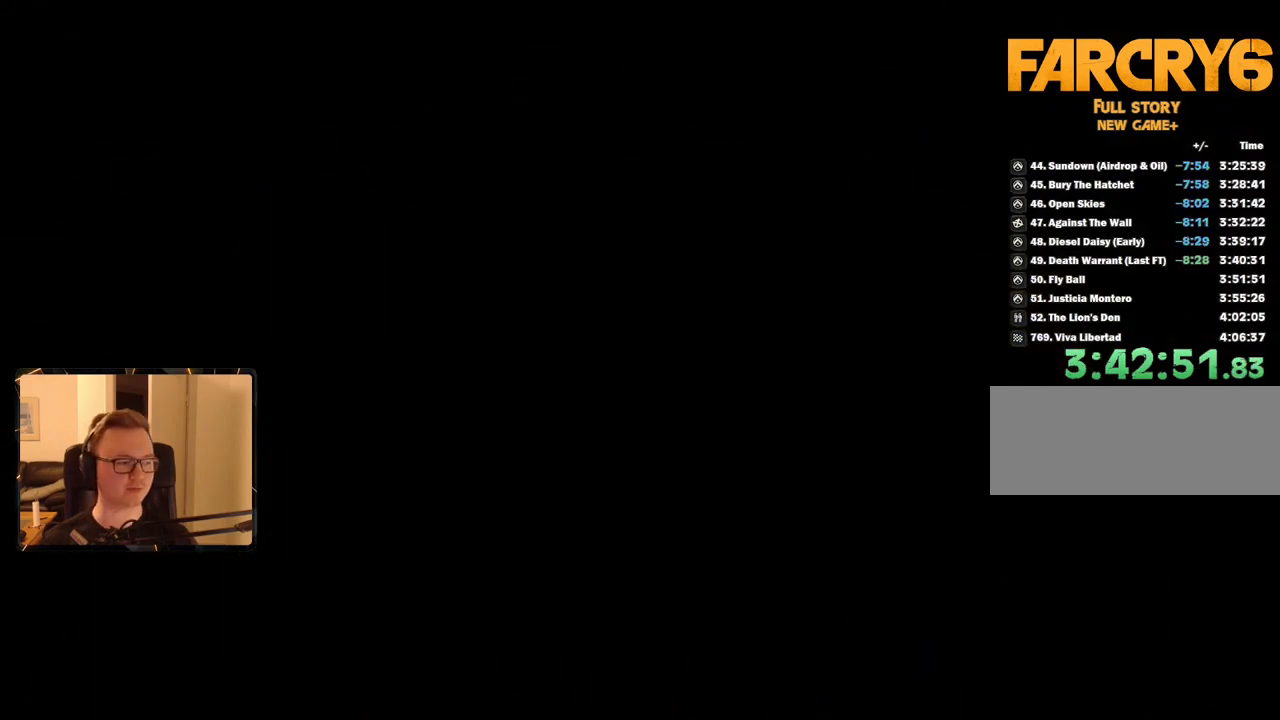
{"keys": ["space"], "mouse": [], "events": [[50, "space", "down"], [134, "space", "up"], [234, "space", "down"], [334, "space", "up"], [417, "space", "down"]]}
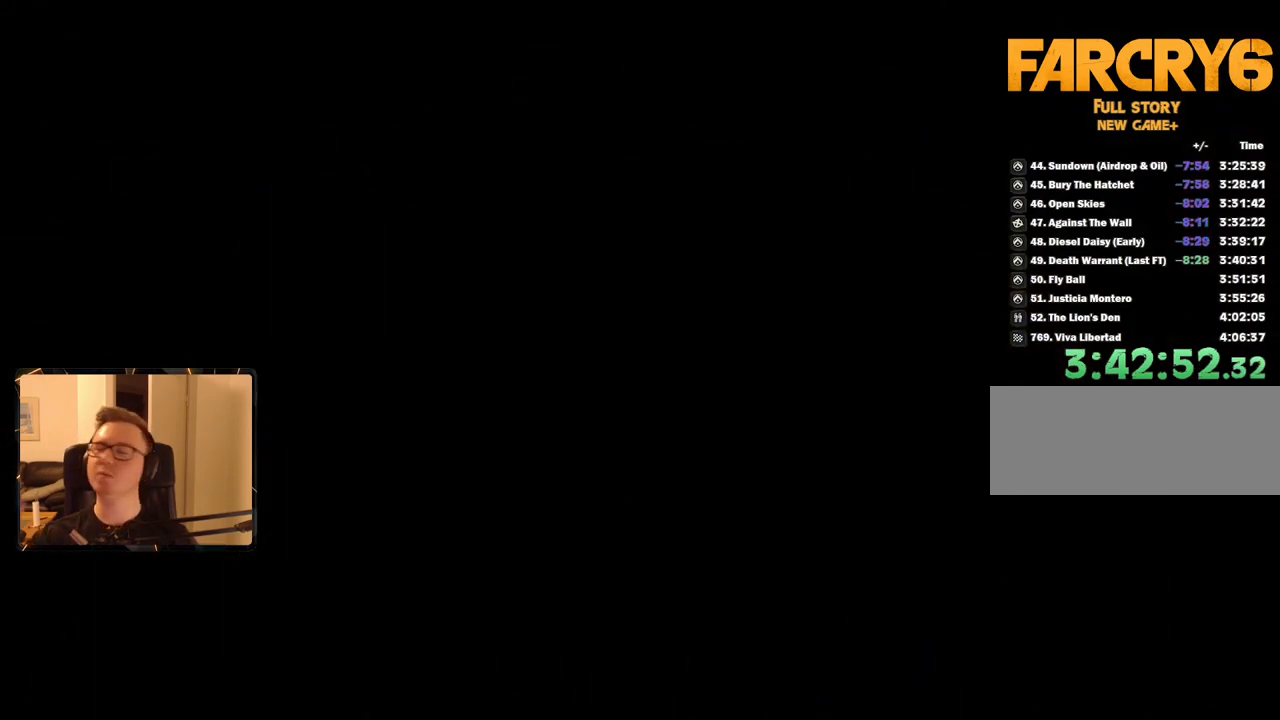
{"keys": [], "mouse": [], "events": [[17, "space", "up"], [100, "space", "down"], [417, "space", "up"]]}
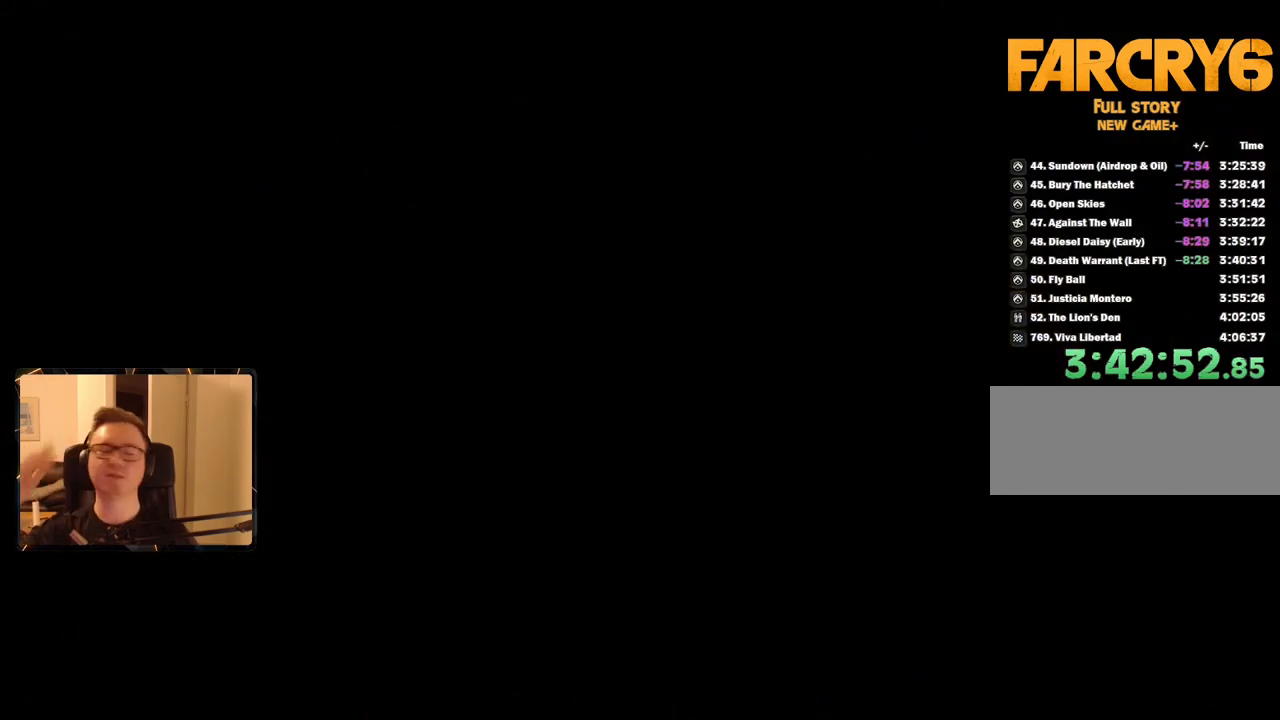
{"keys": ["space"], "mouse": [], "events": [[17, "space", "down"], [100, "space", "up"], [200, "space", "down"], [250, "space", "up"], [334, "space", "down"], [384, "space", "up"], [484, "space", "down"]]}
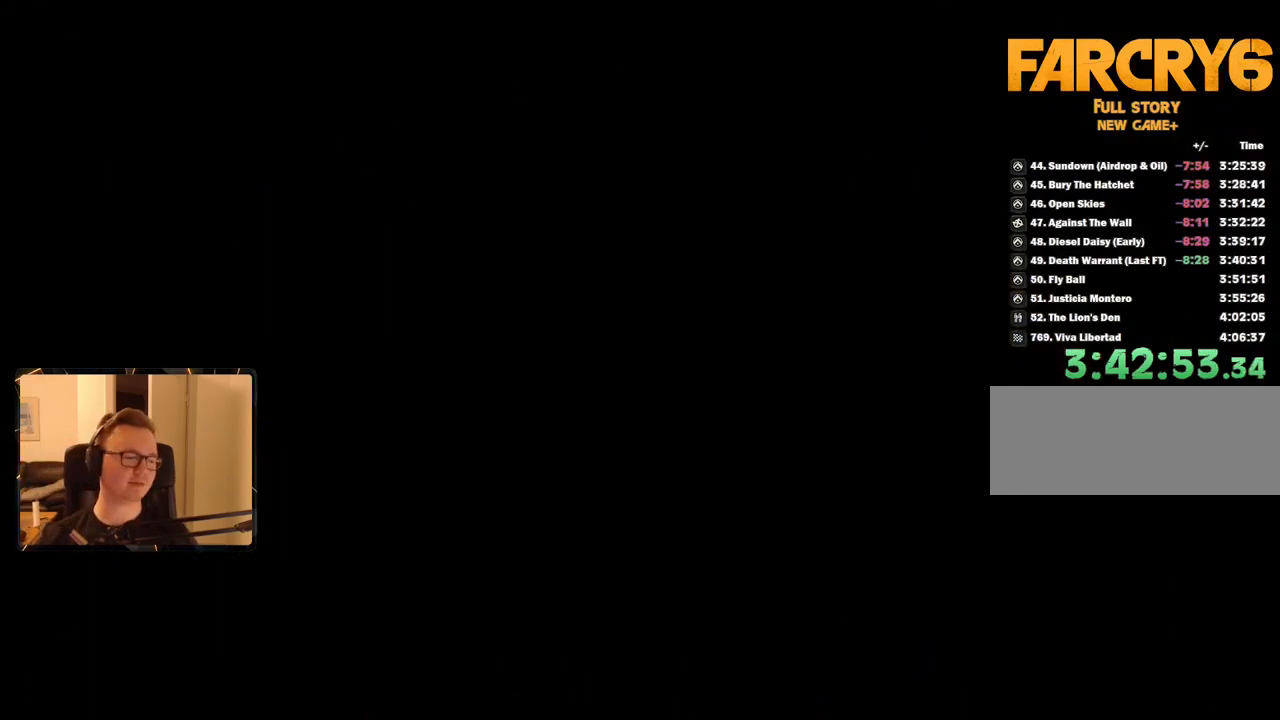
{"keys": [], "mouse": [], "events": [[67, "space", "up"], [117, "space", "down"], [167, "space", "up"], [250, "space", "down"], [300, "space", "up"], [400, "space", "down"], [484, "space", "up"]]}
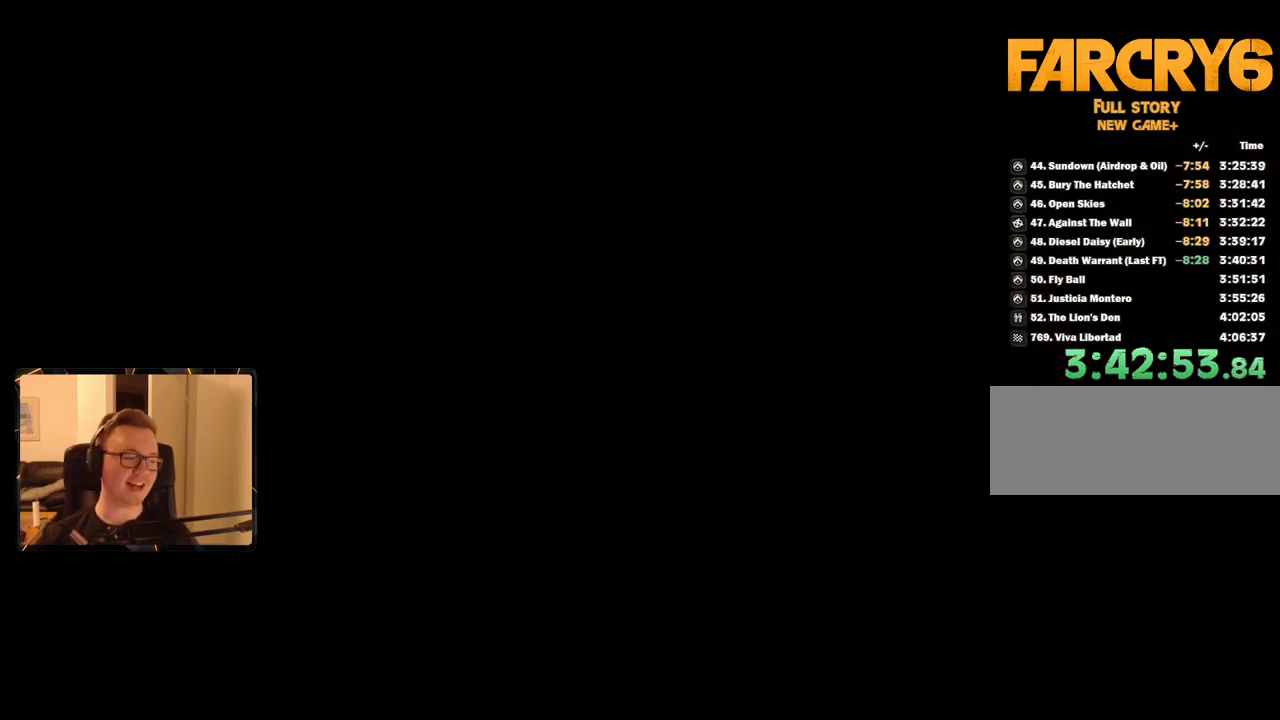
{"keys": ["space"], "mouse": [], "events": [[34, "space", "down"], [134, "space", "up"], [217, "space", "down"], [267, "space", "up"], [367, "space", "down"], [450, "space", "up"], [500, "space", "down"]]}
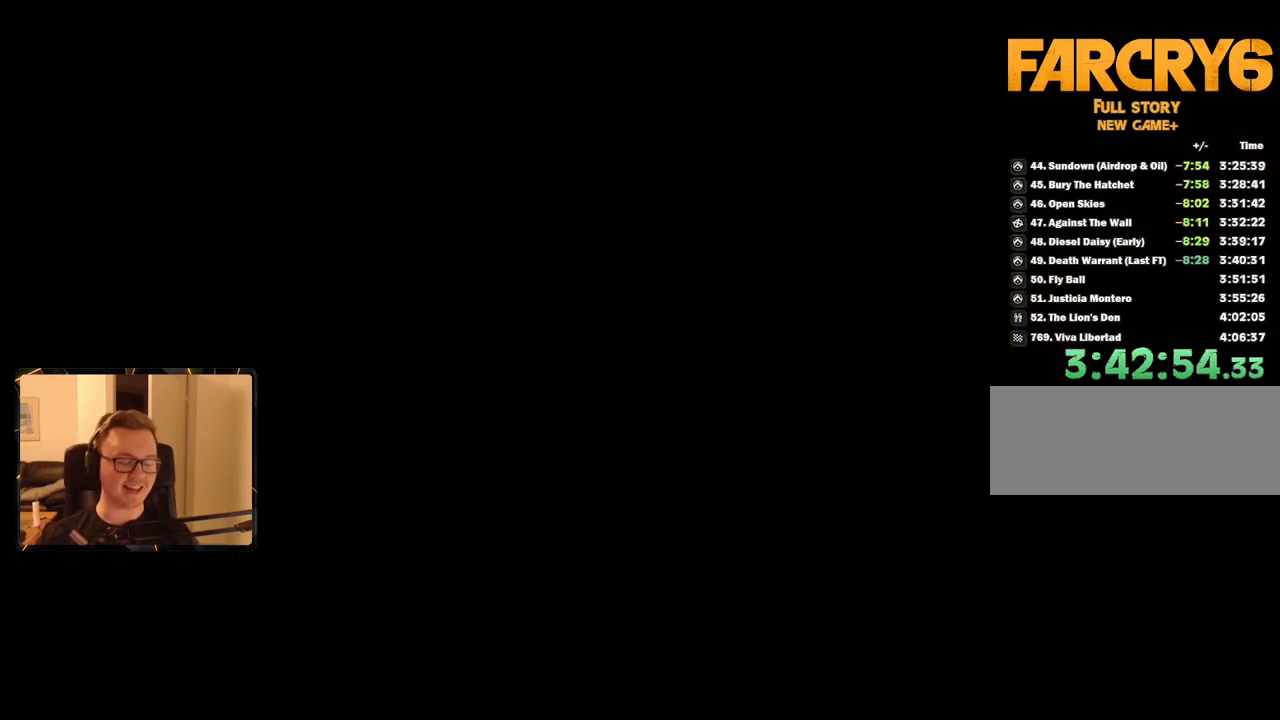
{"keys": [], "mouse": [], "events": [[84, "space", "up"], [134, "space", "down"], [234, "space", "up"], [317, "space", "down"], [417, "space", "up"]]}
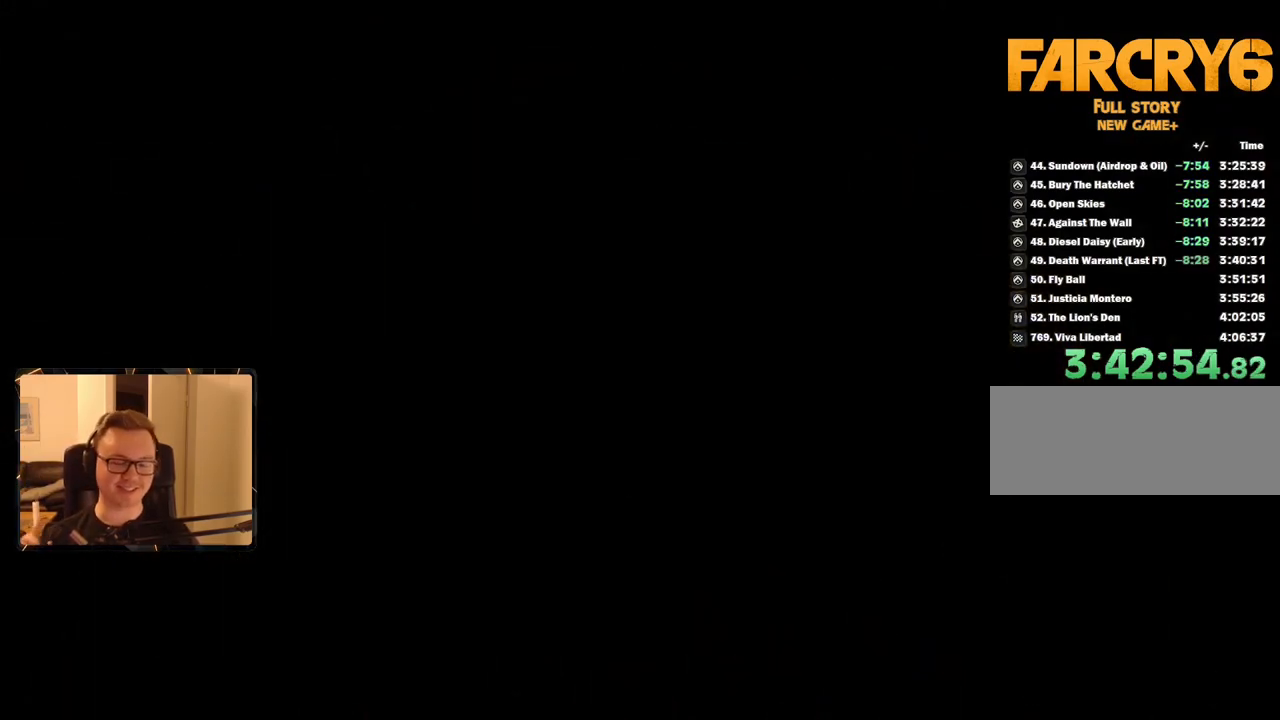
{"keys": [], "mouse": [], "events": [[17, "space", "down"], [100, "space", "up"], [200, "space", "down"], [250, "space", "up"], [334, "space", "down"], [434, "space", "up"]]}
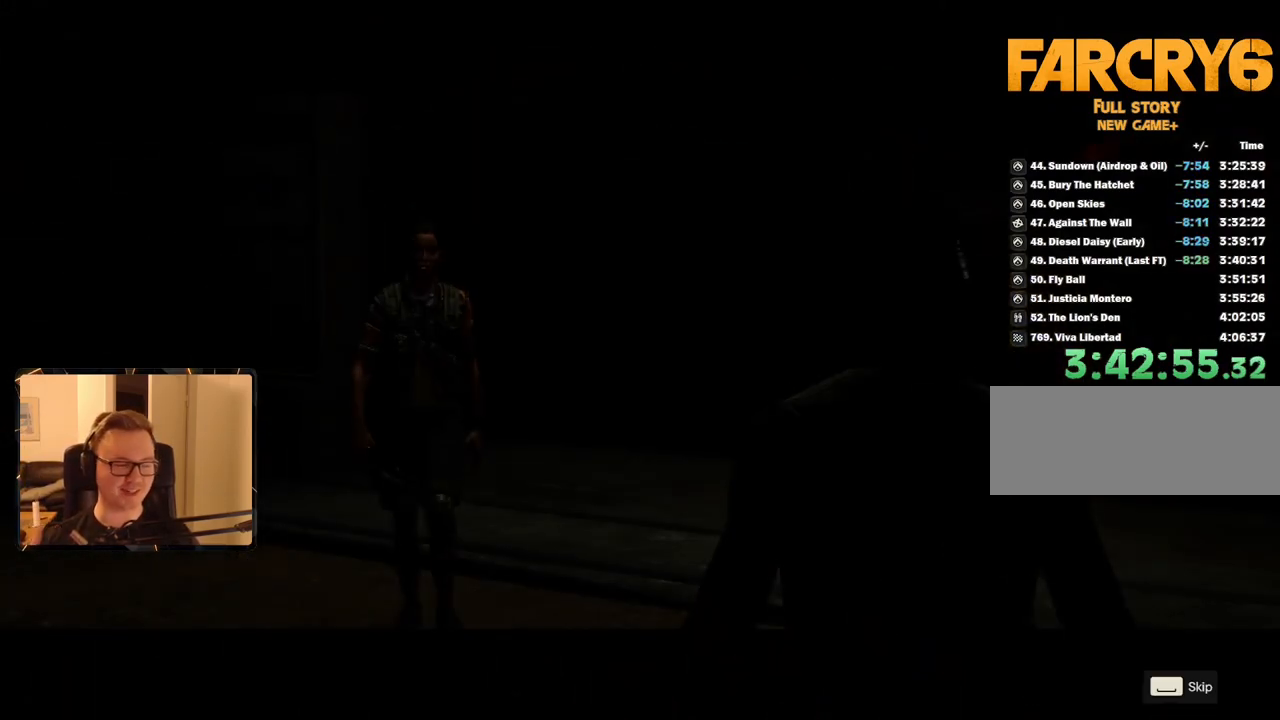
{"keys": ["space"], "mouse": [], "events": [[34, "space", "down"], [117, "space", "up"], [167, "space", "down"], [250, "space", "up"], [350, "space", "down"], [400, "space", "up"], [500, "space", "down"]]}
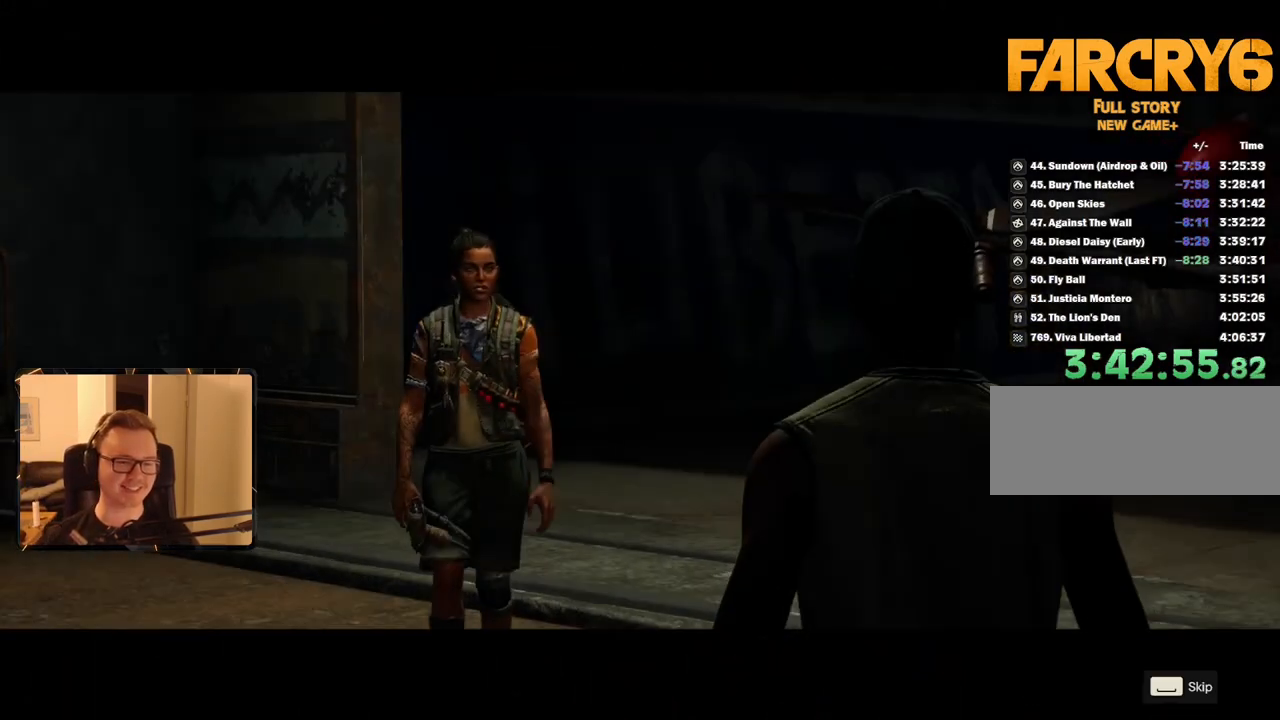
{"keys": ["space"], "mouse": [], "events": [[84, "space", "up"], [184, "space", "down"], [267, "space", "up"], [317, "space", "down"], [417, "space", "up"], [500, "space", "down"]]}
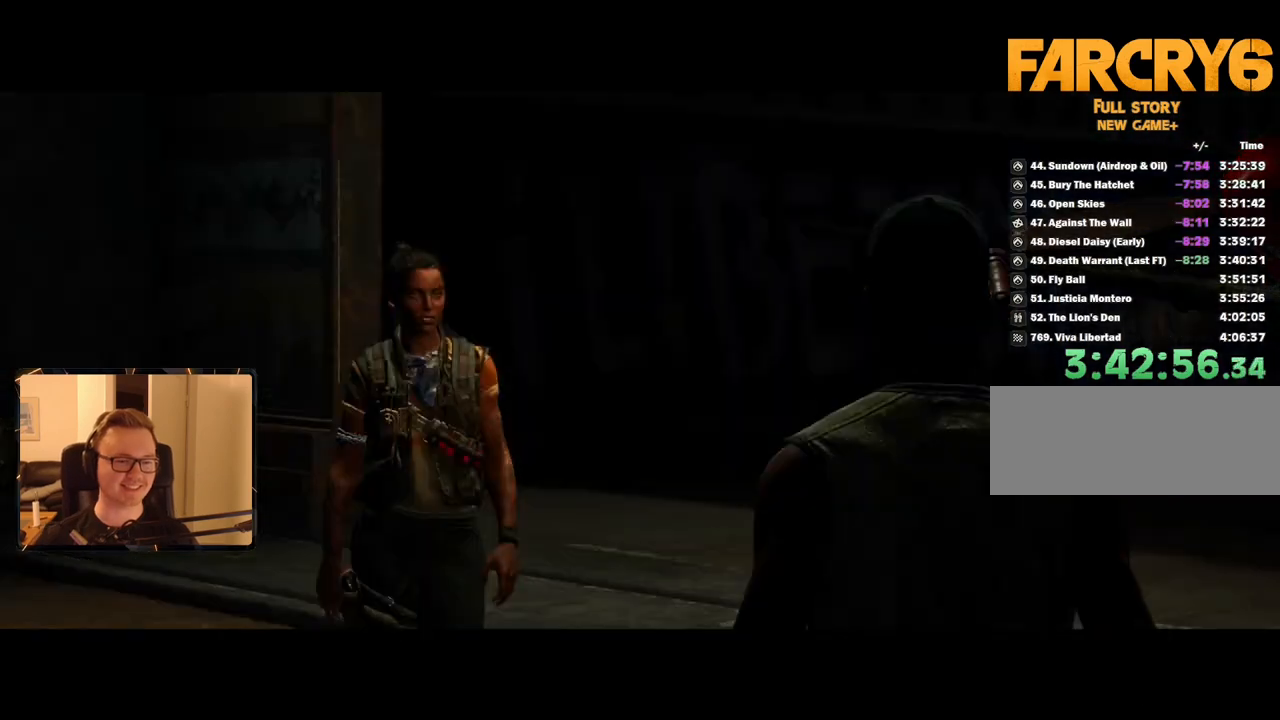
{"keys": [], "mouse": [], "events": [[50, "space", "up"], [134, "space", "down"], [234, "space", "up"], [317, "space", "down"], [417, "space", "up"]]}
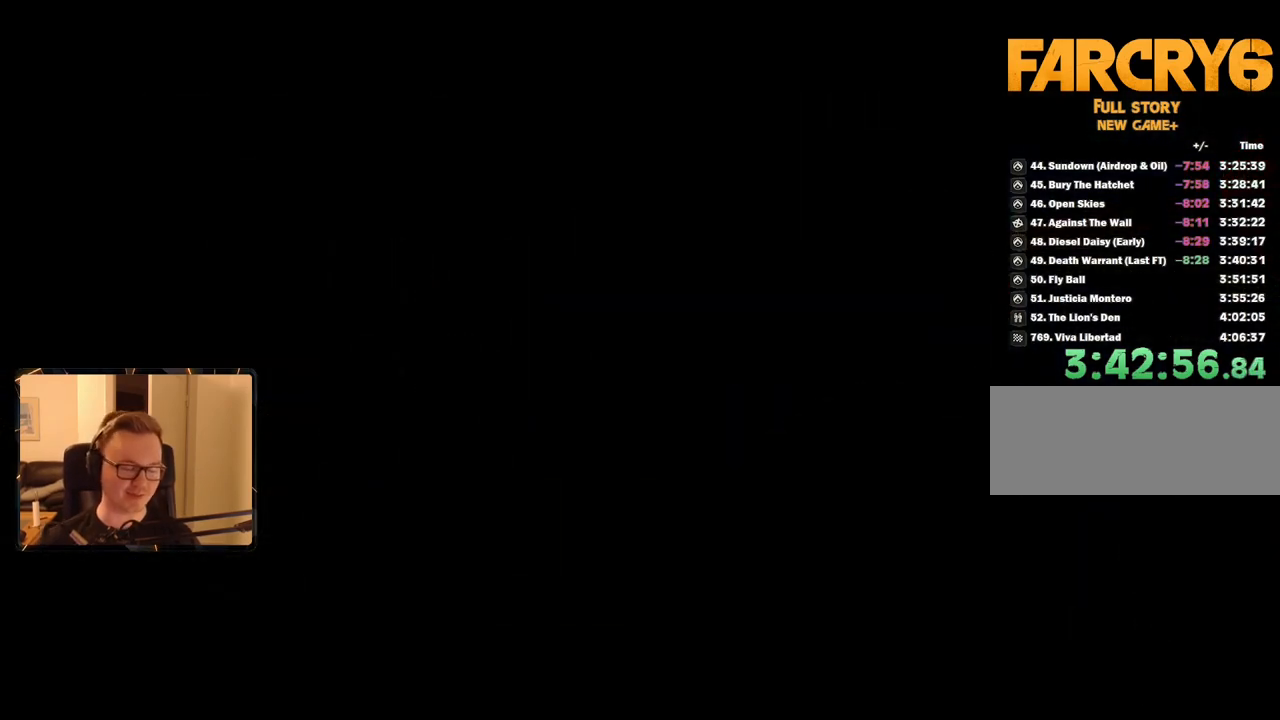
{"keys": [], "mouse": [], "events": [[17, "space", "down"], [100, "space", "up"], [150, "space", "down"], [284, "space", "up"], [334, "space", "down"], [434, "space", "up"]]}
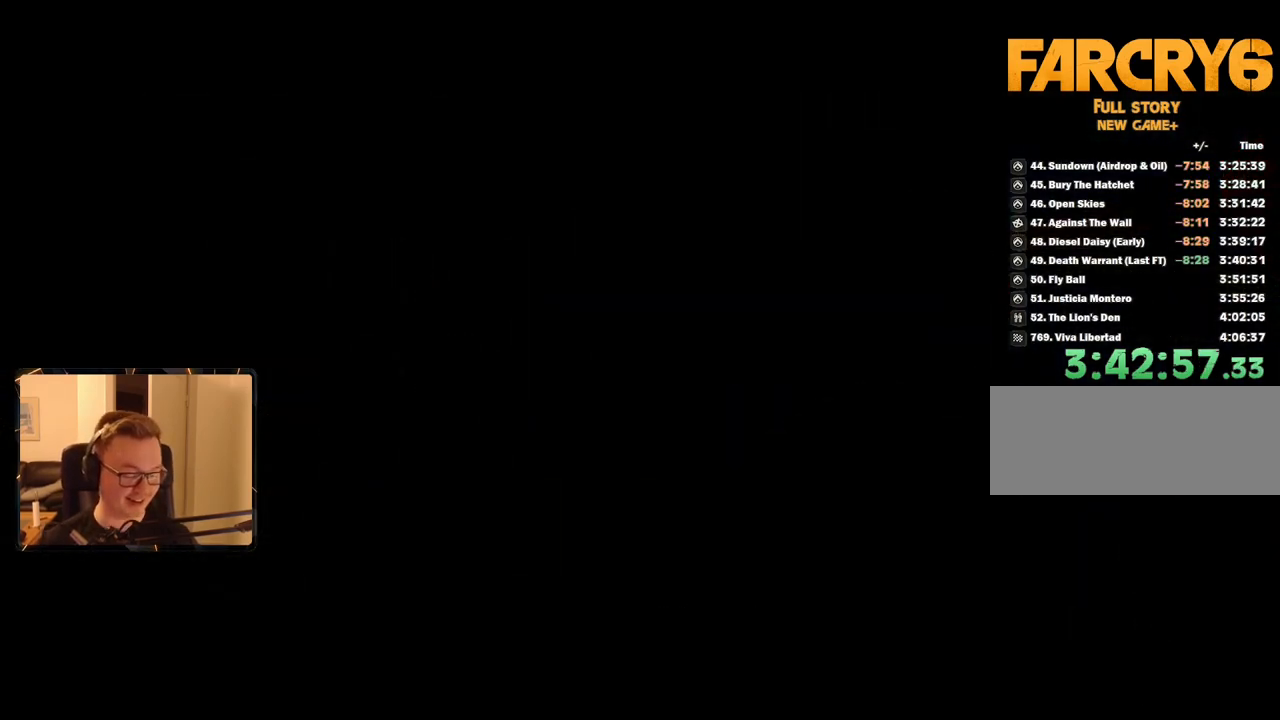
{"keys": [], "mouse": [], "events": [[17, "space", "down"], [100, "space", "up"], [150, "space", "down"], [250, "space", "up"], [334, "space", "down"], [434, "space", "up"]]}
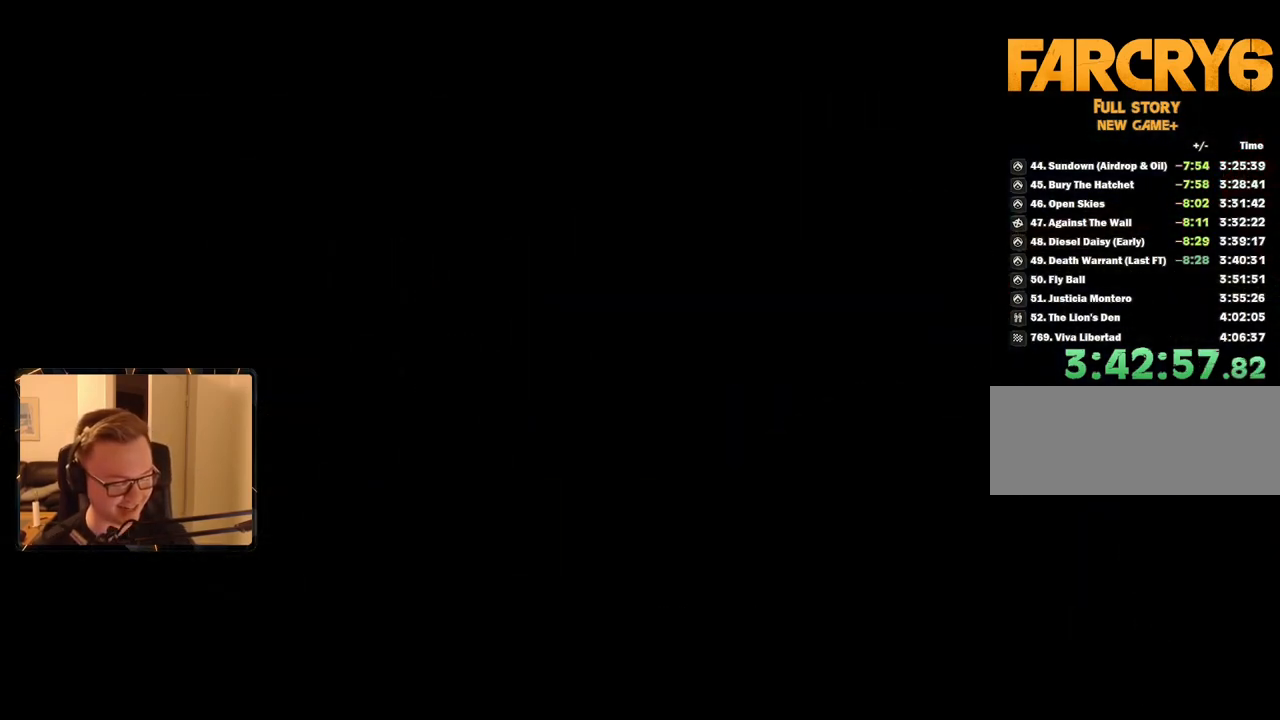
{"keys": [], "mouse": [], "events": [[17, "space", "down"], [100, "space", "up"], [200, "space", "down"], [250, "space", "up"], [350, "space", "down"], [434, "space", "up"]]}
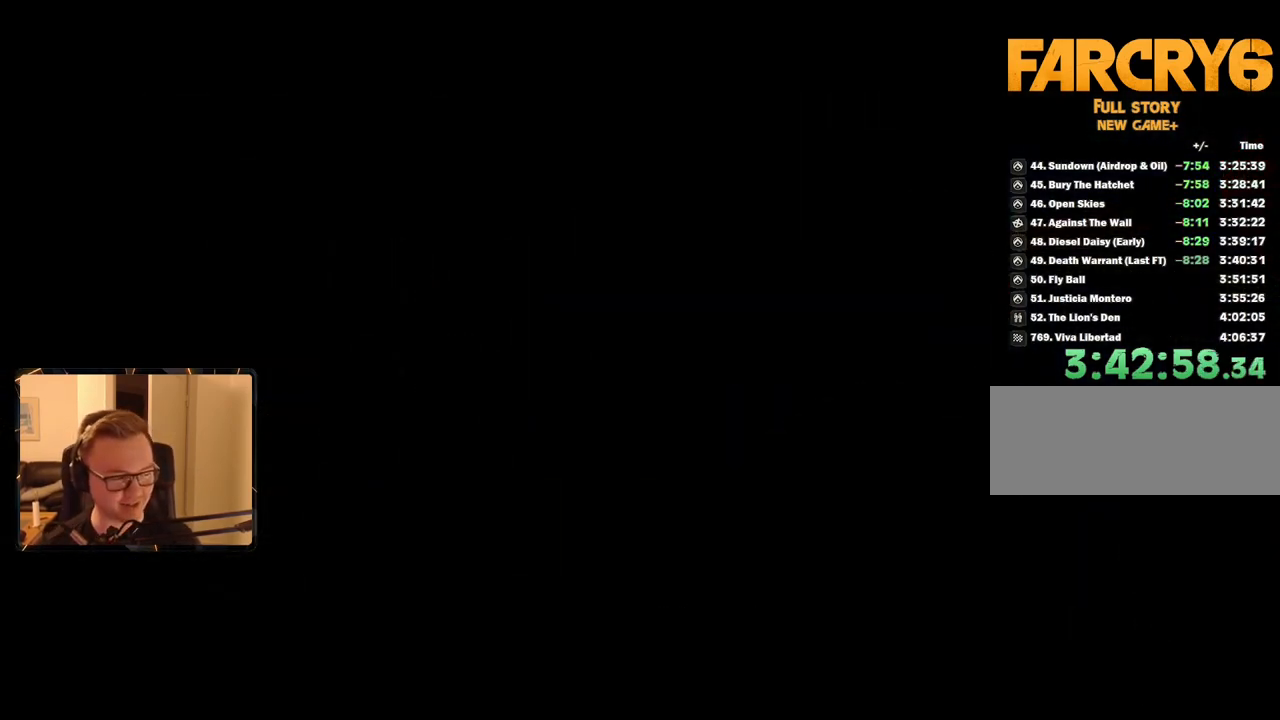
{"keys": [], "mouse": [], "events": [[17, "space", "down"], [117, "space", "up"], [200, "space", "down"], [267, "space", "up"], [350, "space", "down"], [450, "space", "up"]]}
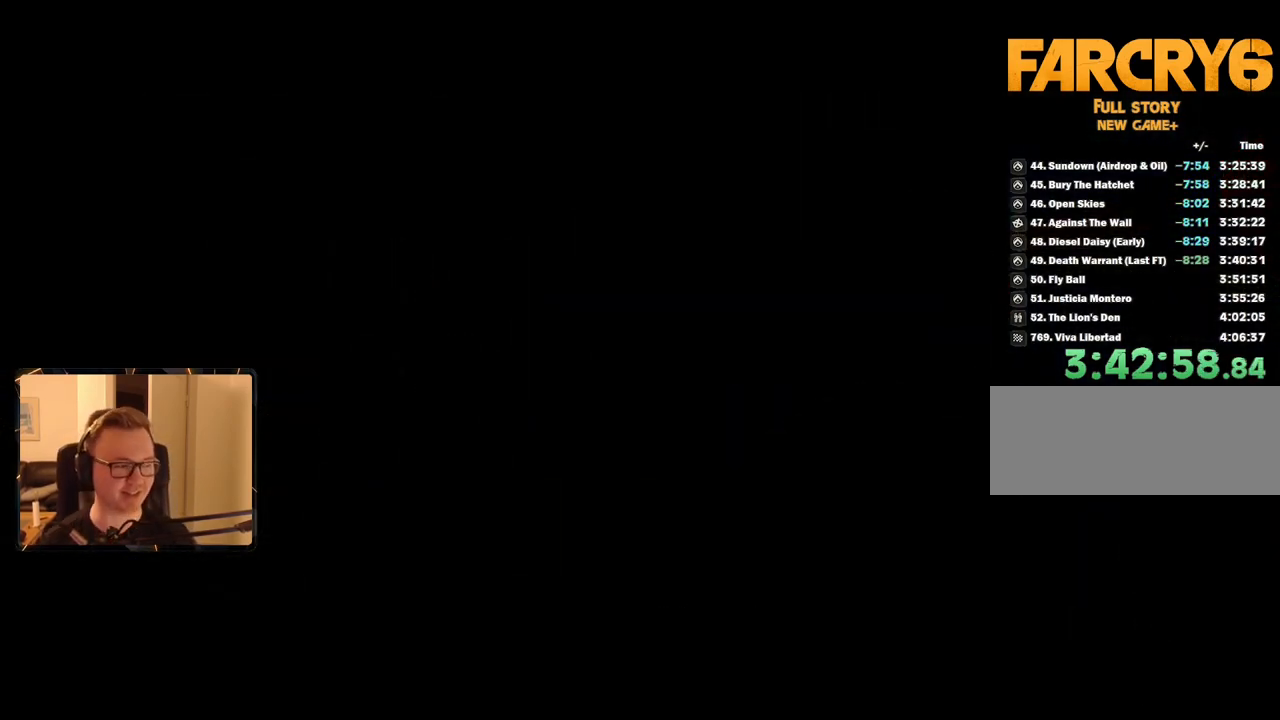
{"keys": [], "mouse": [], "events": [[50, "space", "down"], [134, "space", "up"], [217, "space", "down"], [267, "space", "up"], [367, "space", "down"], [417, "space", "up"]]}